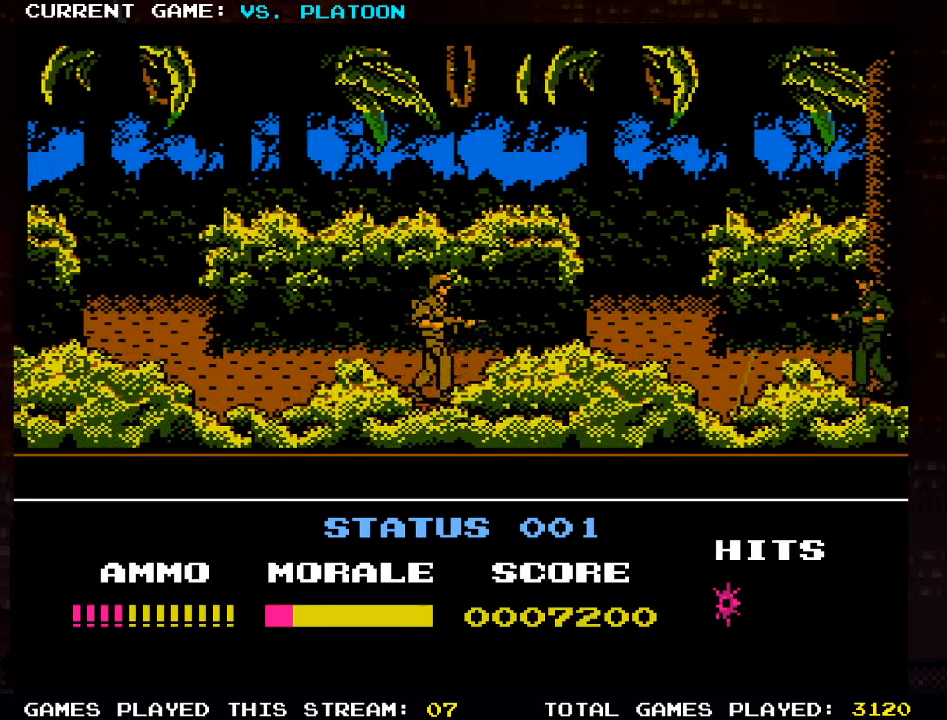
Gameplay with a controller (arcade stick); each line is a JSON object with the inputs held at the frame after it. "events" lists button and stick changes between this image and that frame as [ms after this image, input, new state], when the widget could be followed in between. Not read: L3 R3.
{"buttons": [], "left_stick": "down", "events": [[300, "SQUARE", "down"], [416, "left_stick", "down"], [433, "SQUARE", "up"]]}
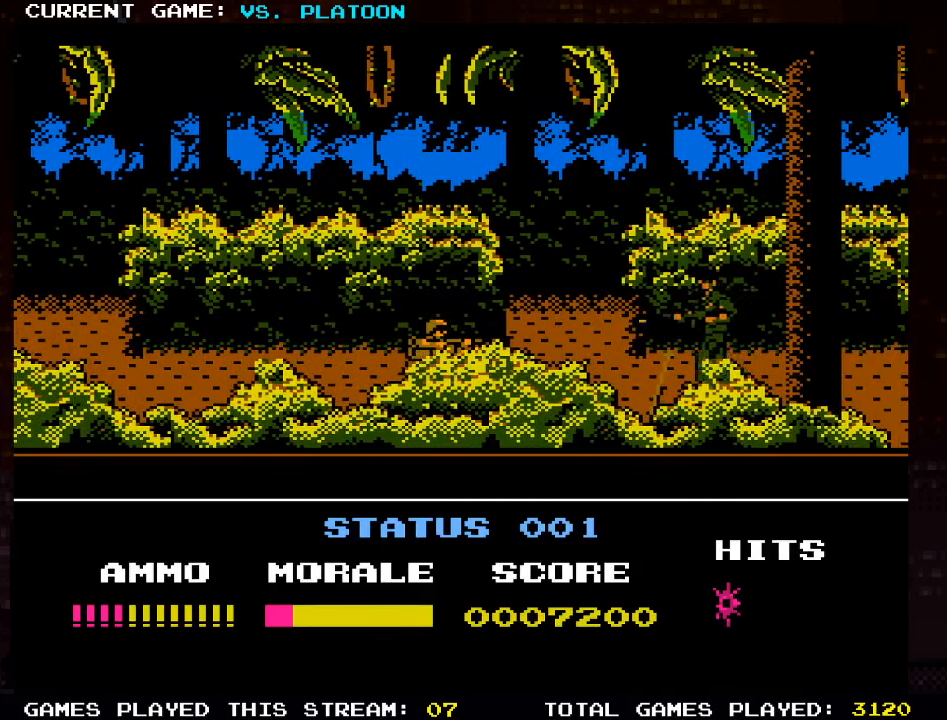
{"buttons": [], "left_stick": "right", "events": [[283, "left_stick", "center"], [383, "left_stick", "right"]]}
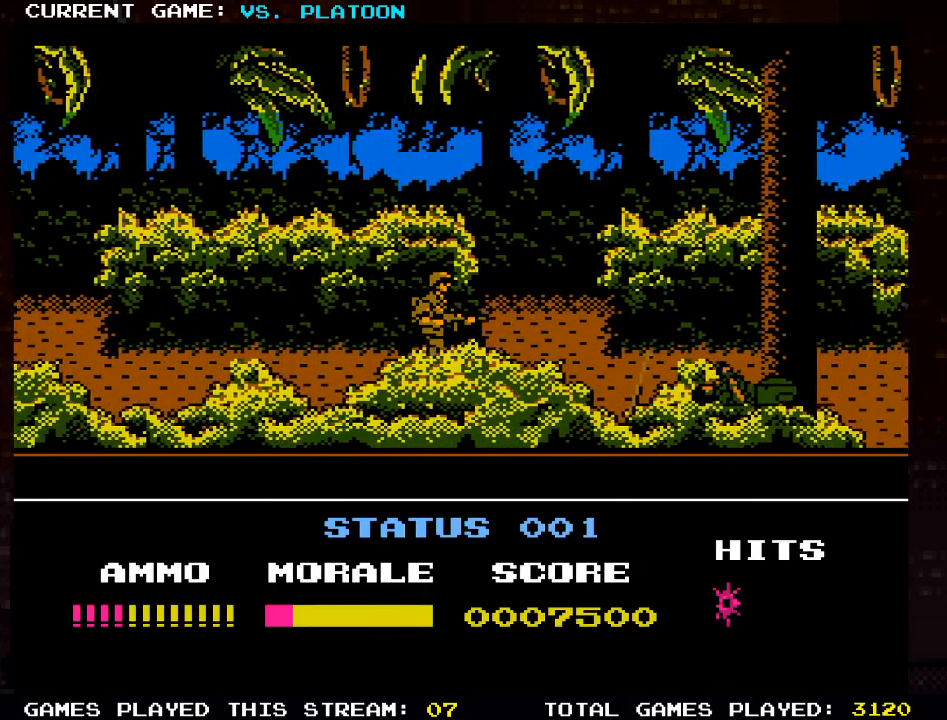
{"buttons": [], "left_stick": "up", "events": [[466, "left_stick", "up"]]}
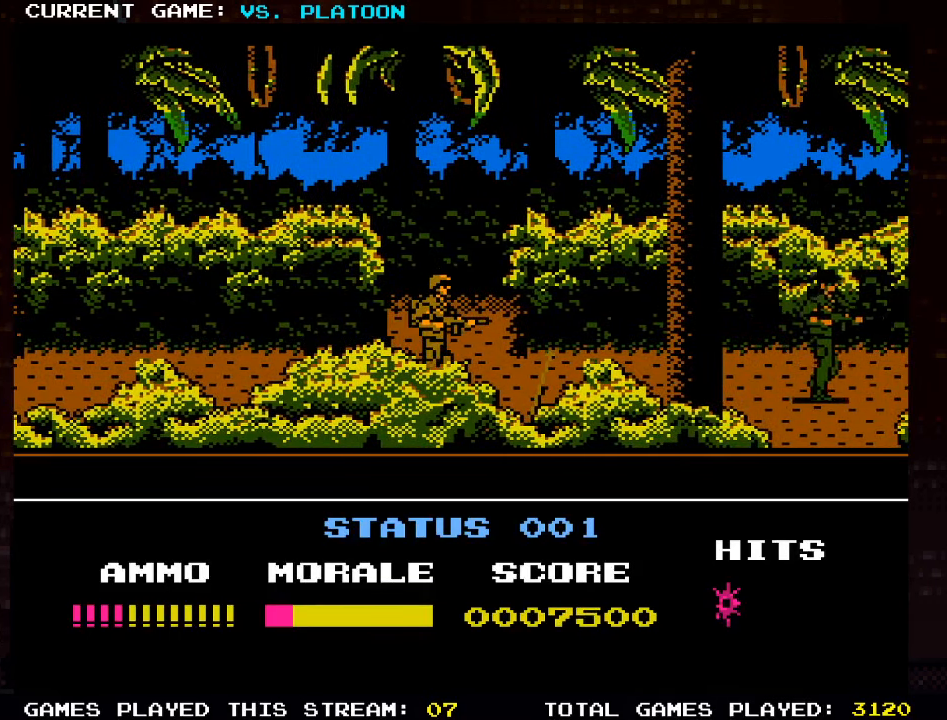
{"buttons": [], "left_stick": "up", "events": []}
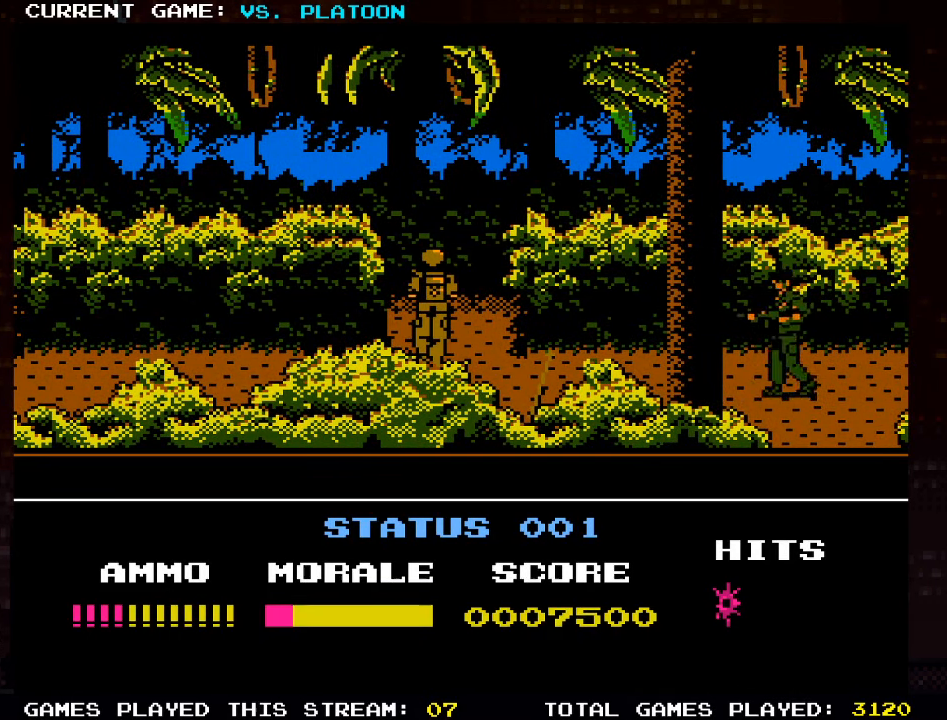
{"buttons": [], "left_stick": "up", "events": []}
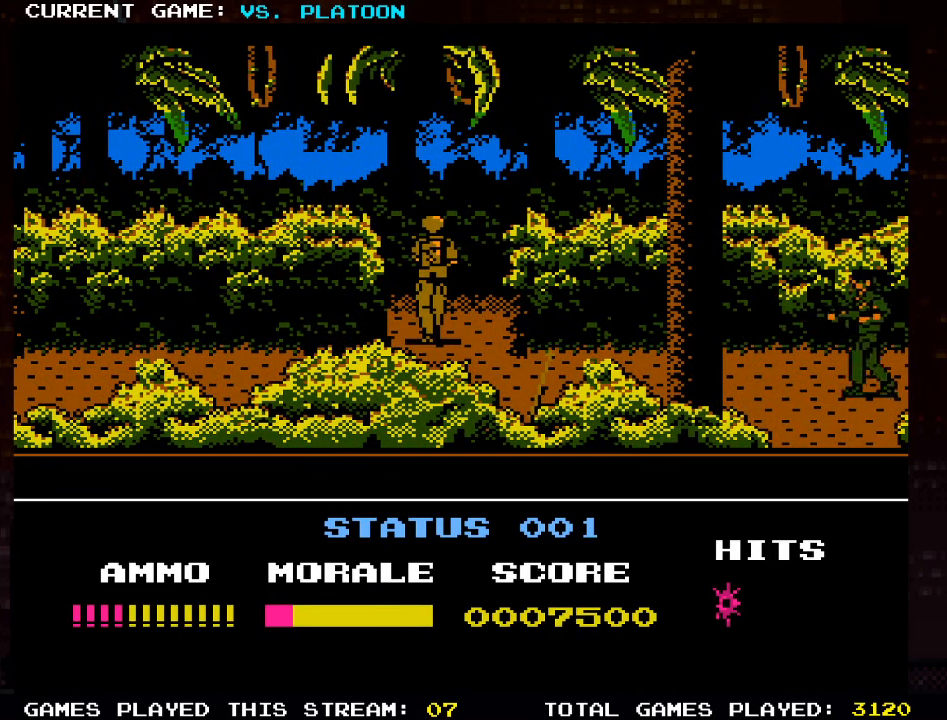
{"buttons": [], "left_stick": "center", "events": [[316, "left_stick", "center"]]}
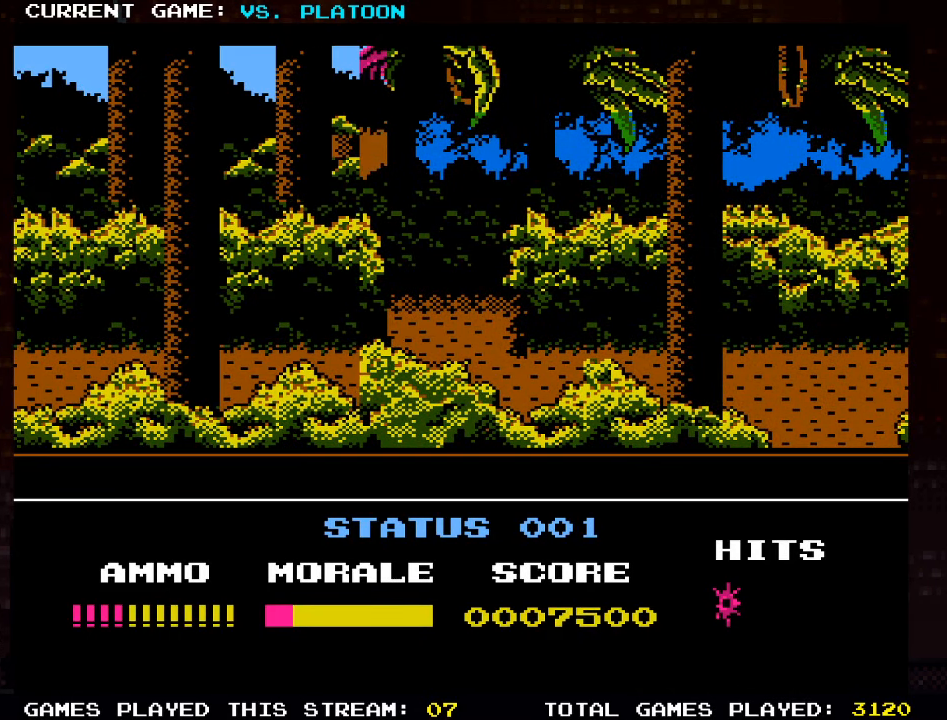
{"buttons": [], "left_stick": "center", "events": []}
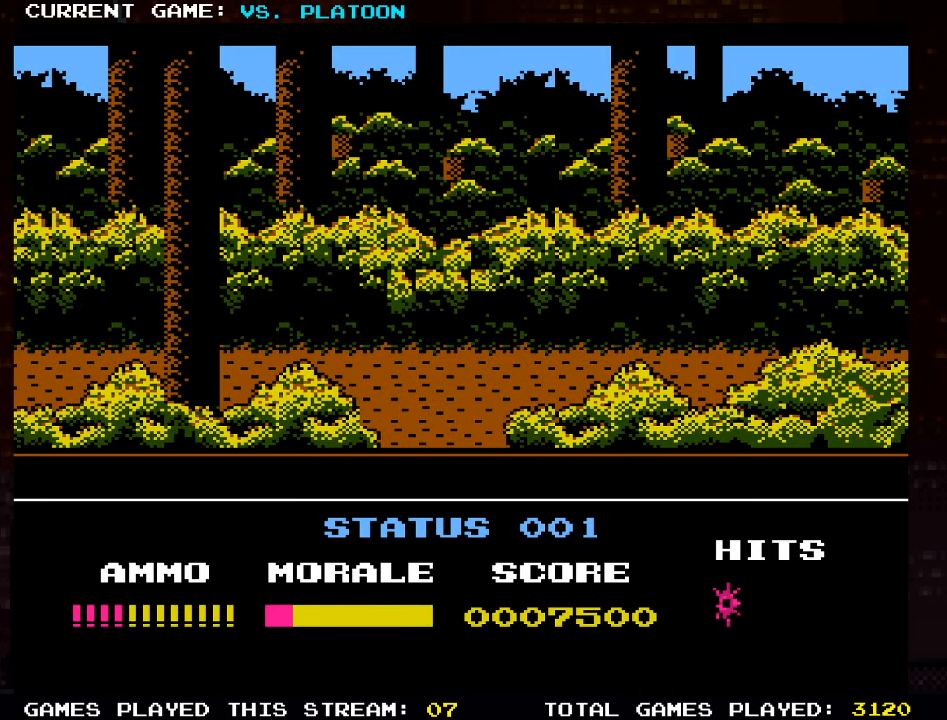
{"buttons": [], "left_stick": "center", "events": []}
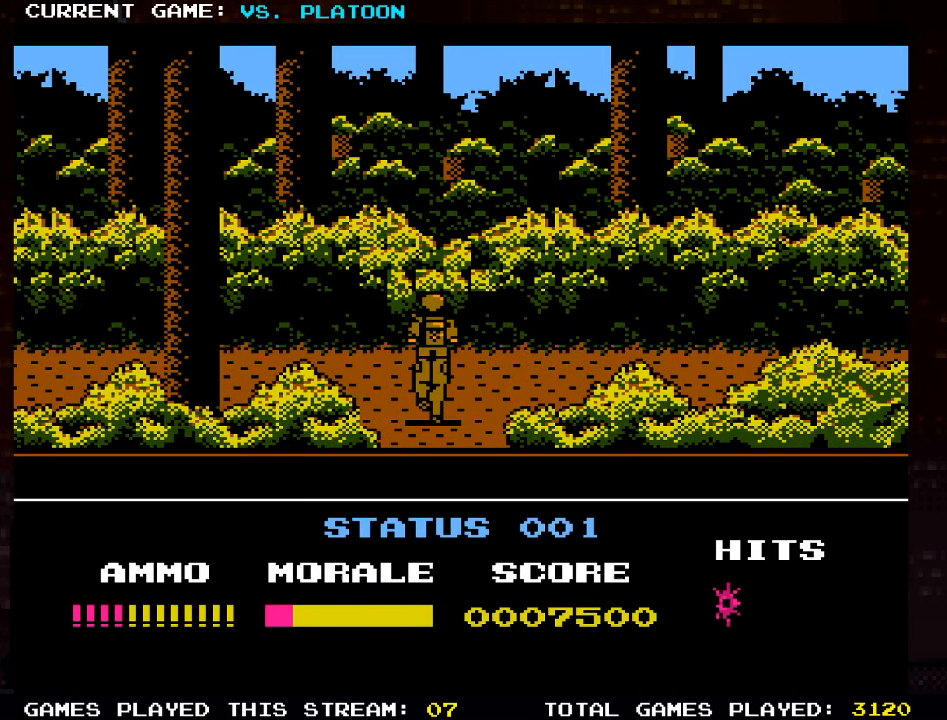
{"buttons": [], "left_stick": "right", "events": [[316, "left_stick", "right"]]}
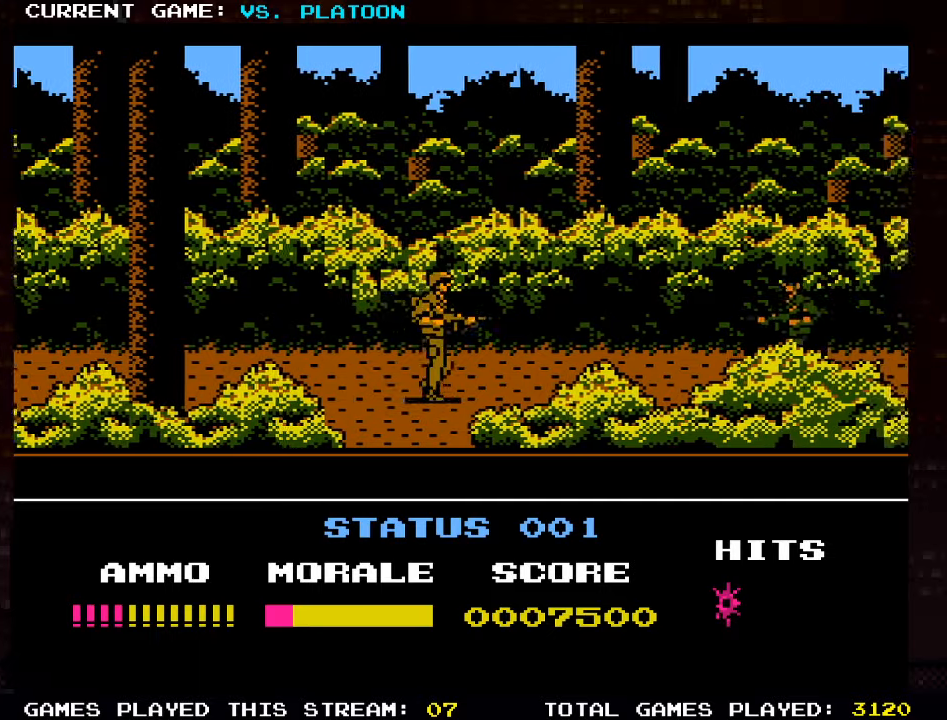
{"buttons": [], "left_stick": "down", "events": [[333, "left_stick", "down"], [350, "SQUARE", "down"], [450, "SQUARE", "up"]]}
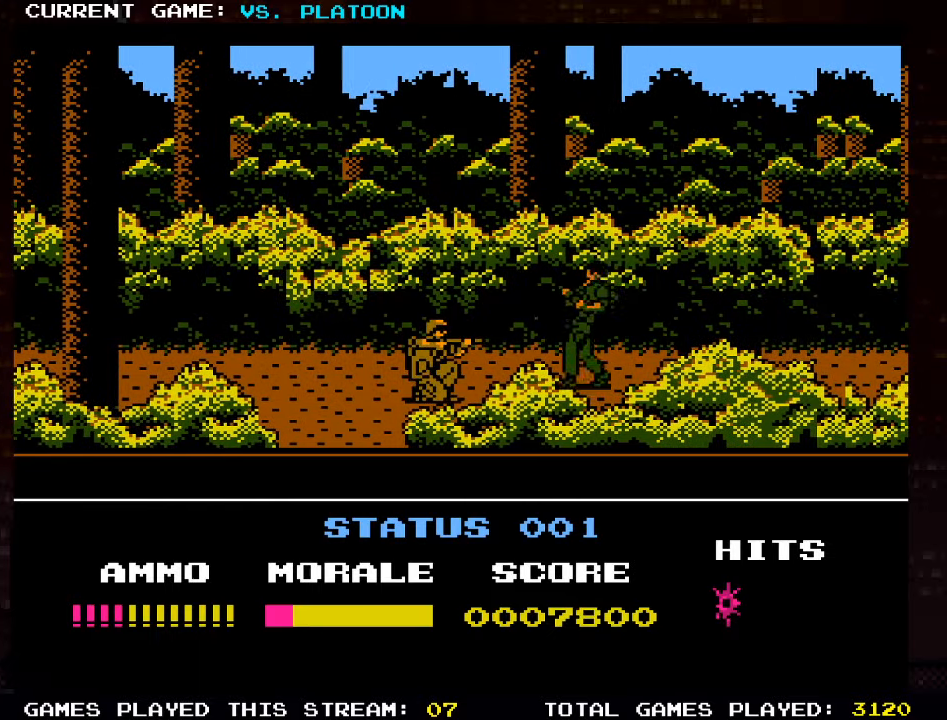
{"buttons": [], "left_stick": "right", "events": [[267, "left_stick", "center"], [367, "left_stick", "right"]]}
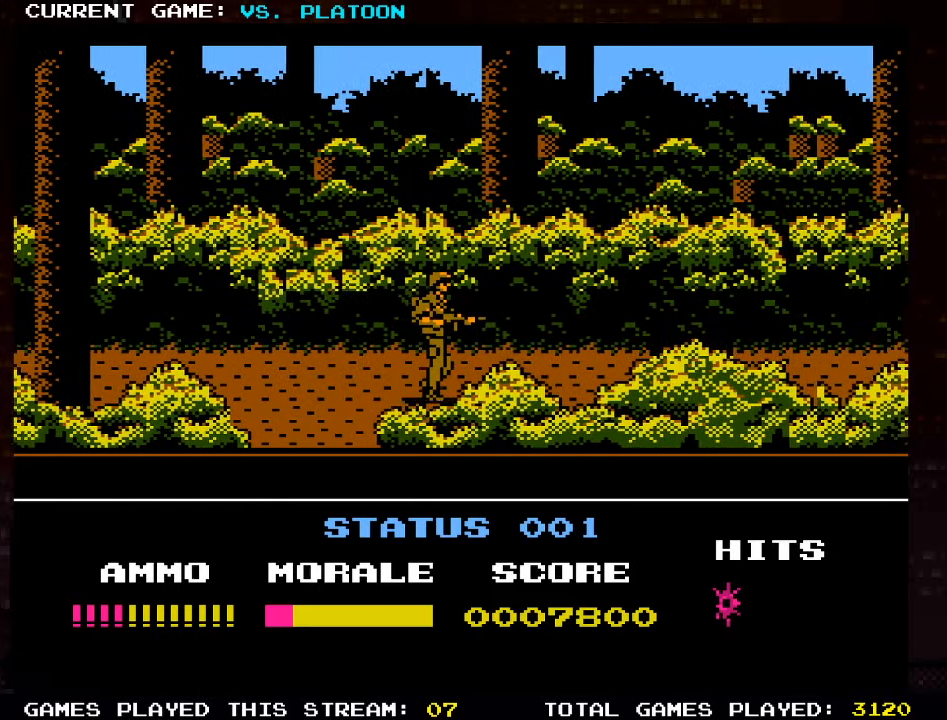
{"buttons": ["SQUARE"], "left_stick": "down", "events": [[450, "SQUARE", "down"], [450, "left_stick", "down"]]}
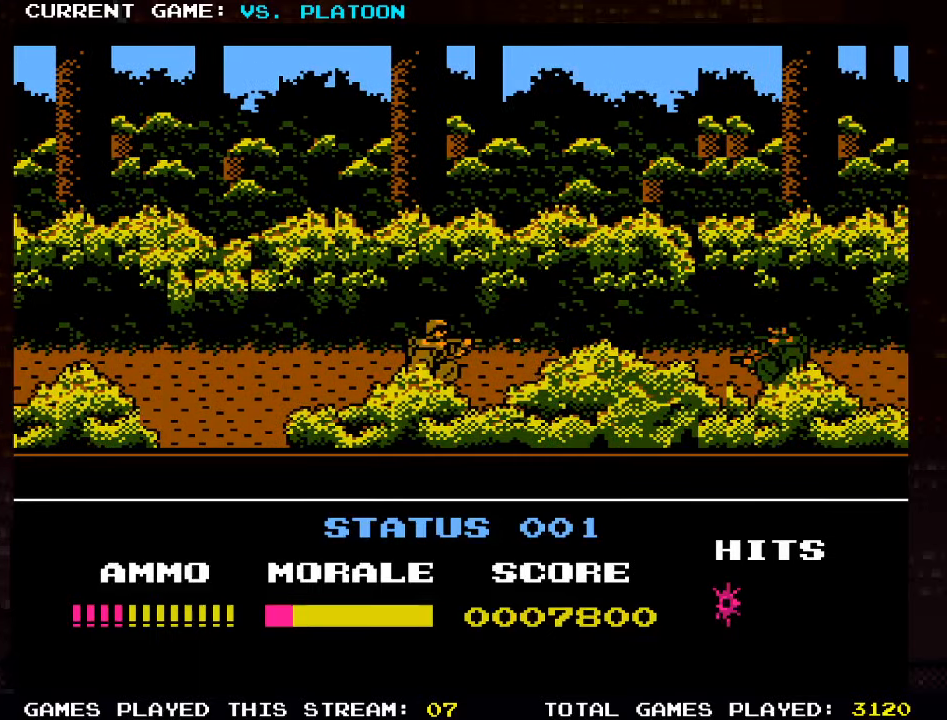
{"buttons": ["TRIANGLE"], "left_stick": "center", "events": [[33, "SQUARE", "up"], [200, "left_stick", "center"], [383, "TRIANGLE", "down"]]}
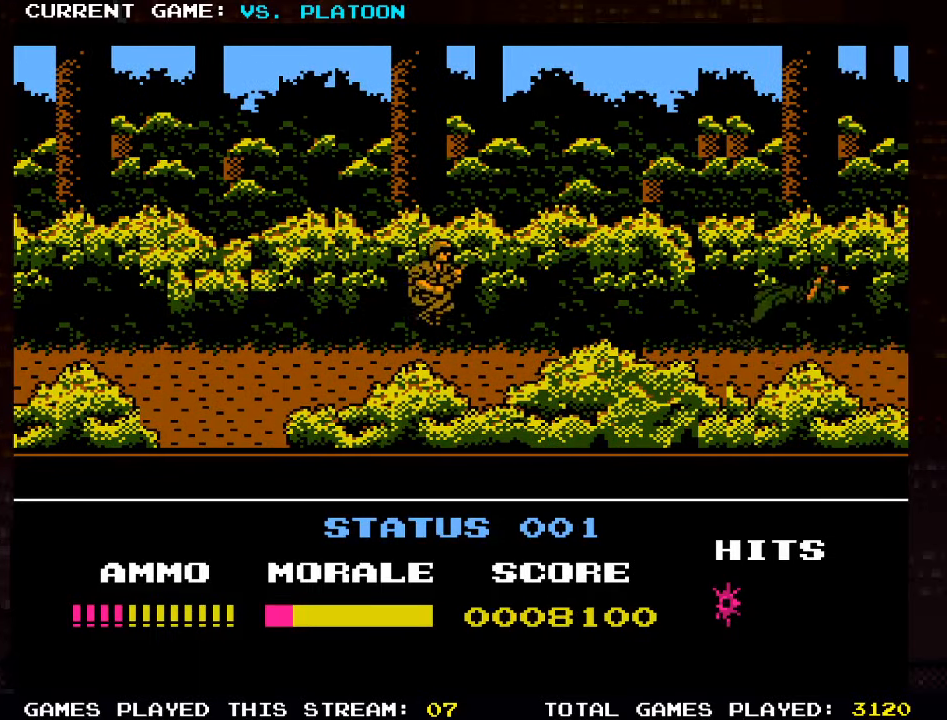
{"buttons": [], "left_stick": "right", "events": [[33, "left_stick", "right"], [183, "TRIANGLE", "up"]]}
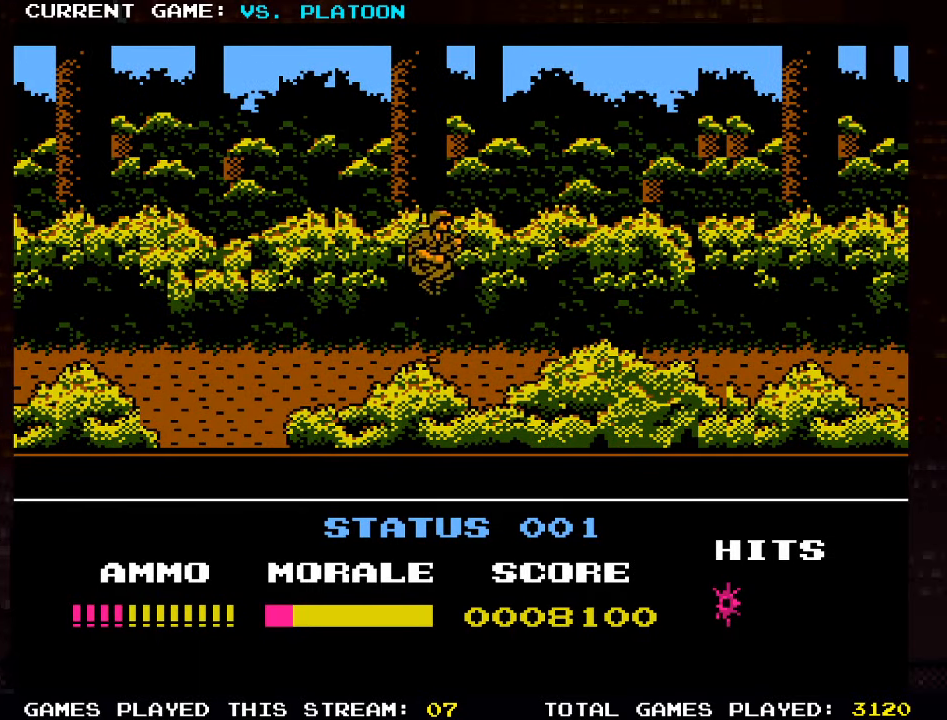
{"buttons": [], "left_stick": "right", "events": []}
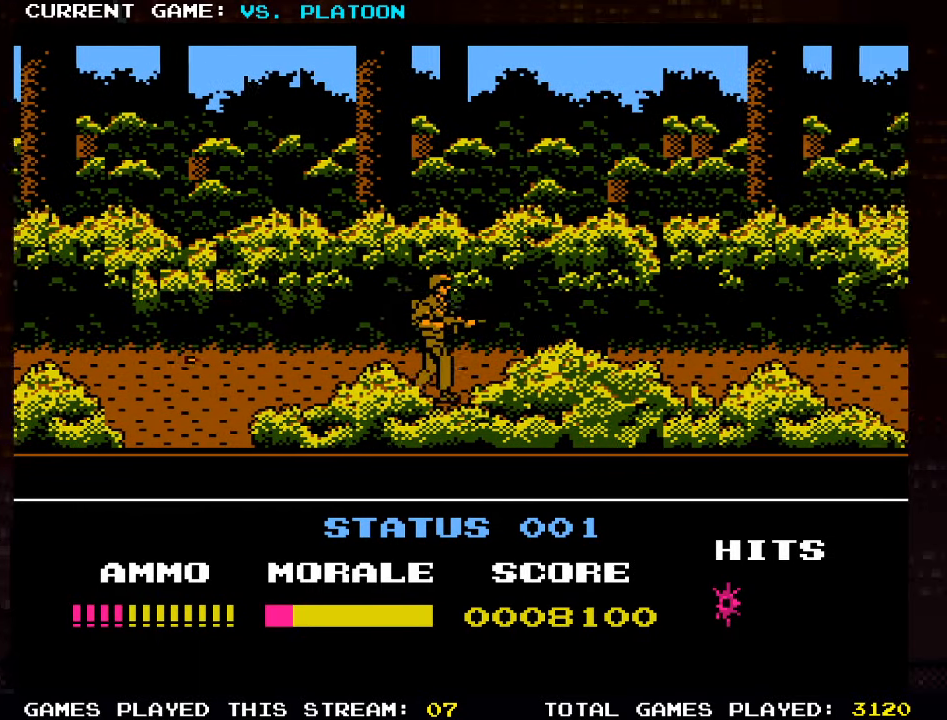
{"buttons": [], "left_stick": "right", "events": []}
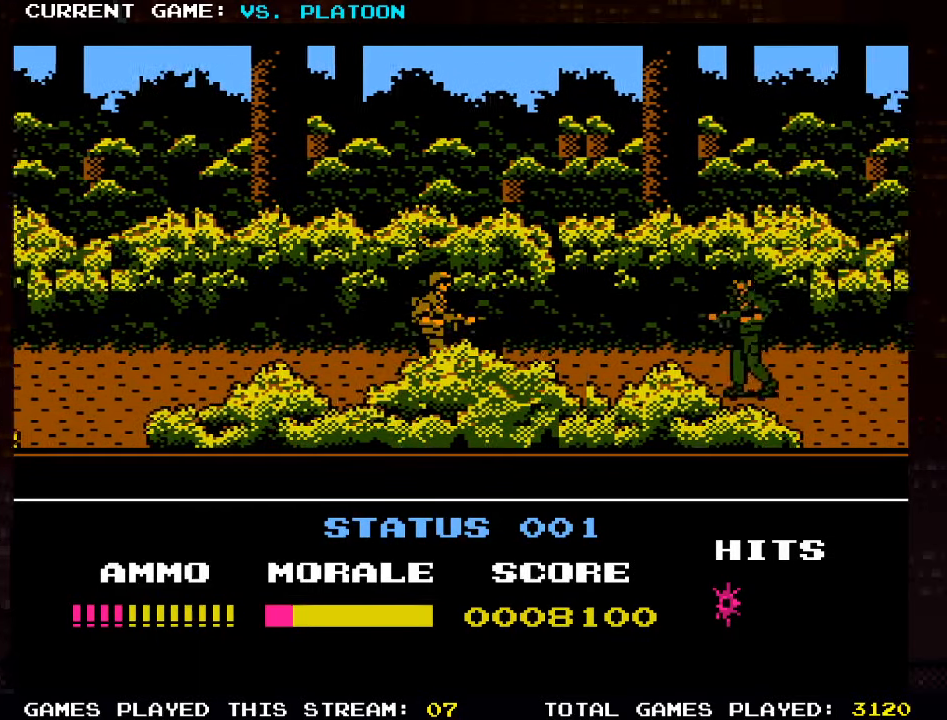
{"buttons": [], "left_stick": "down", "events": [[100, "SQUARE", "down"], [200, "SQUARE", "up"], [200, "left_stick", "down"]]}
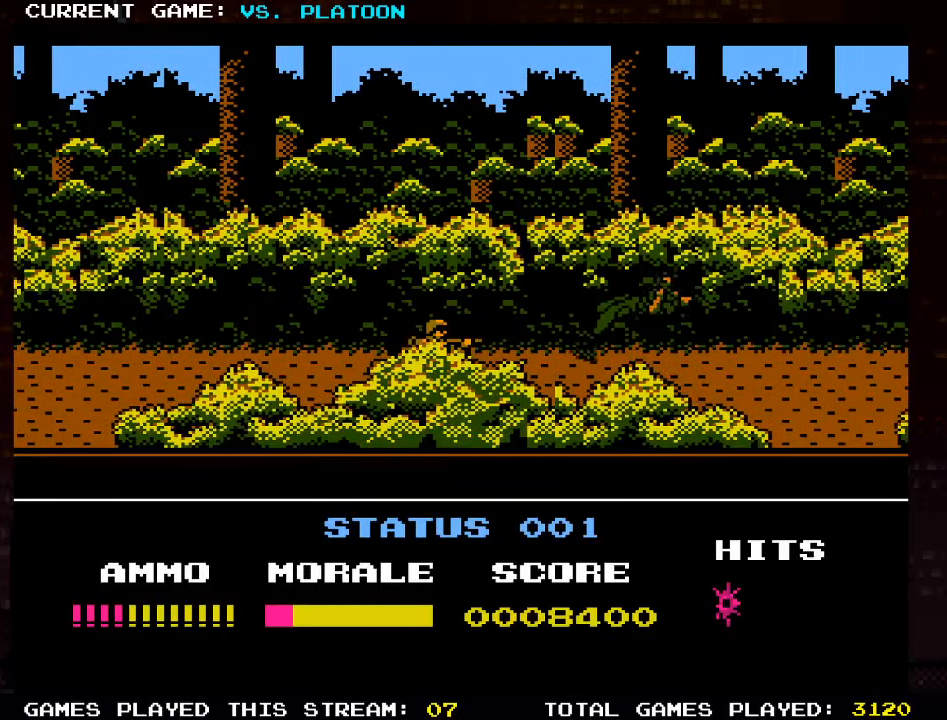
{"buttons": [], "left_stick": "right", "events": [[33, "left_stick", "center"], [83, "left_stick", "right"]]}
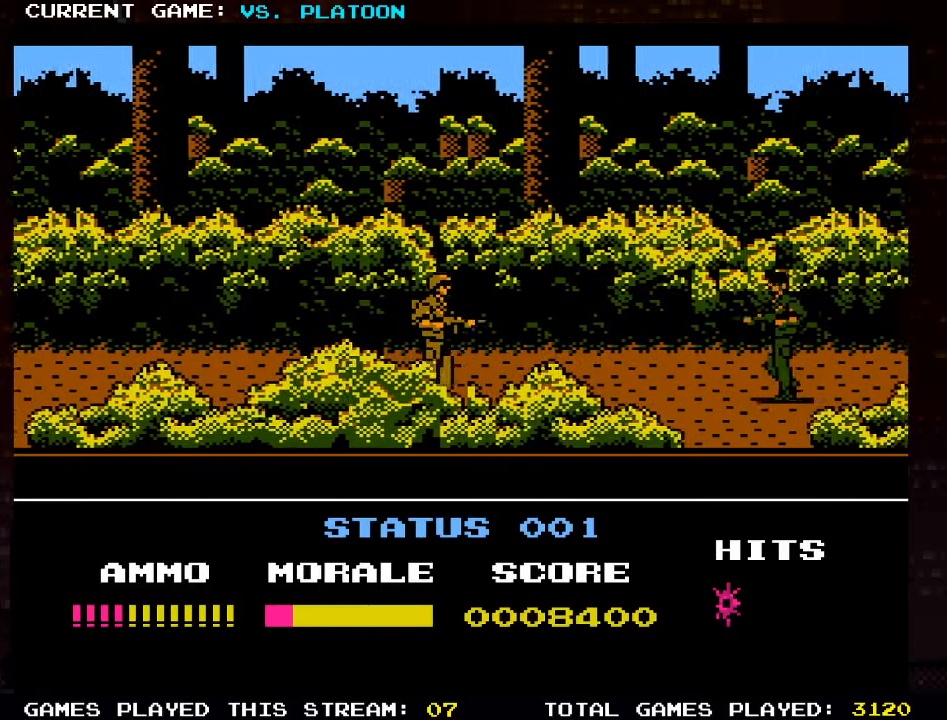
{"buttons": [], "left_stick": "down", "events": [[167, "SQUARE", "down"], [267, "SQUARE", "up"], [283, "left_stick", "down"]]}
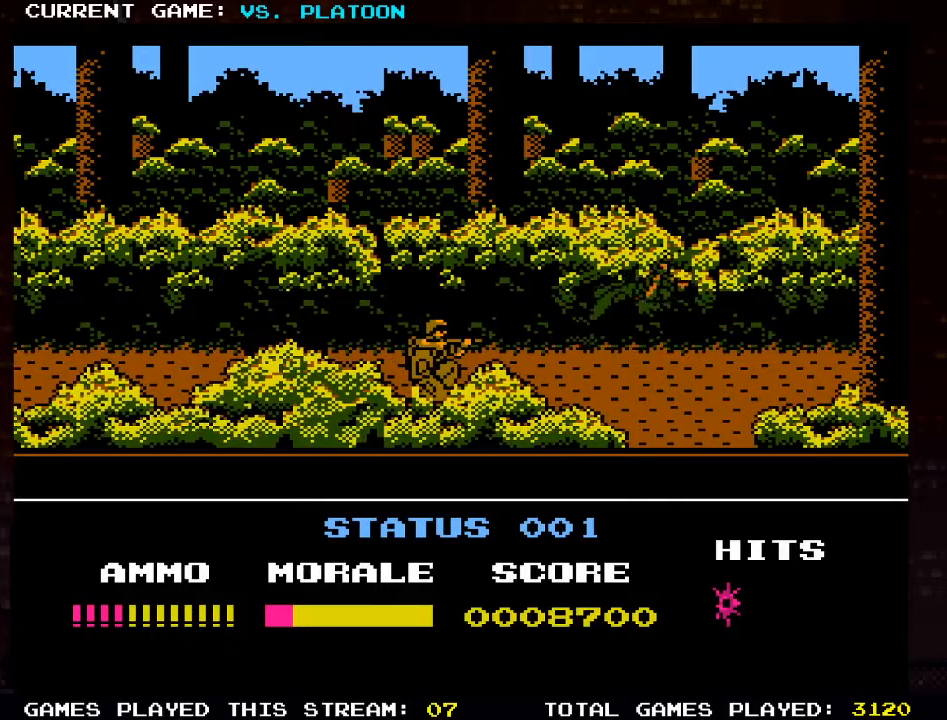
{"buttons": [], "left_stick": "right", "events": [[84, "left_stick", "right"]]}
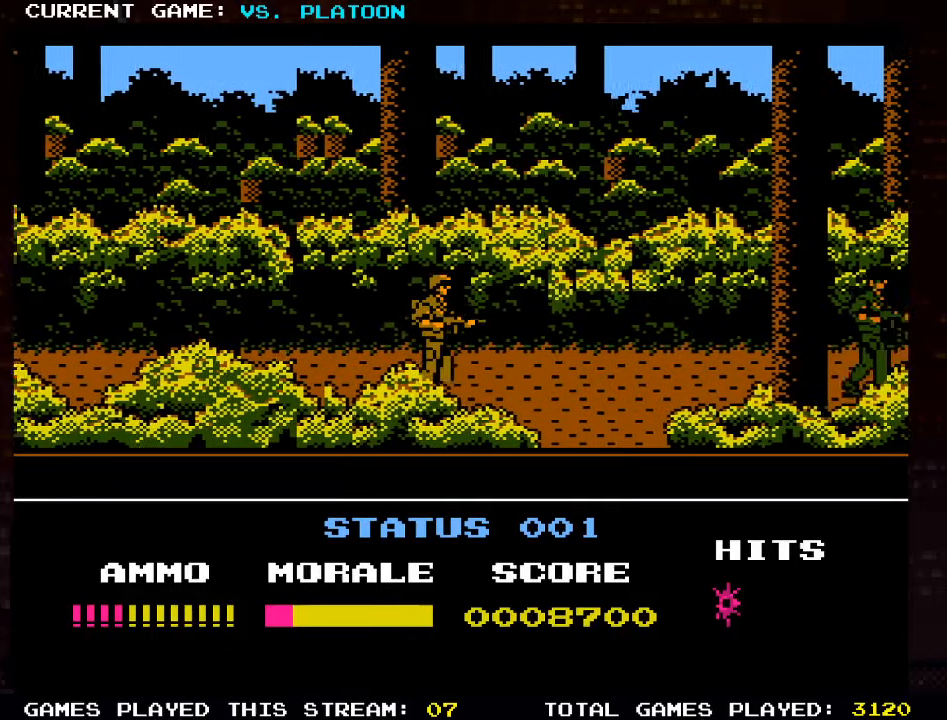
{"buttons": [], "left_stick": "right", "events": []}
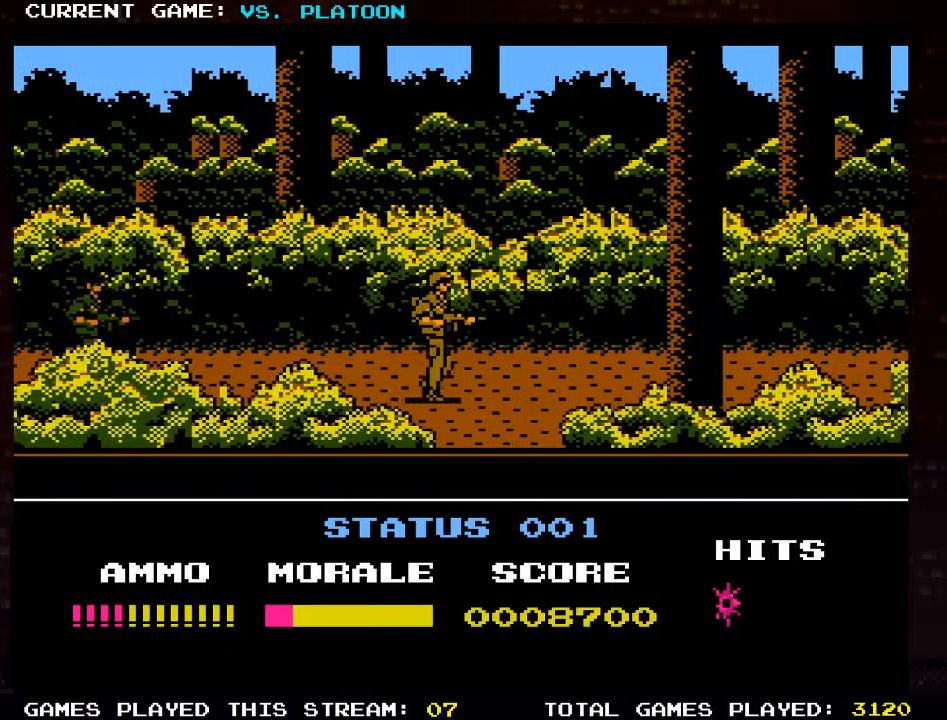
{"buttons": [], "left_stick": "down", "events": [[300, "left_stick", "down"]]}
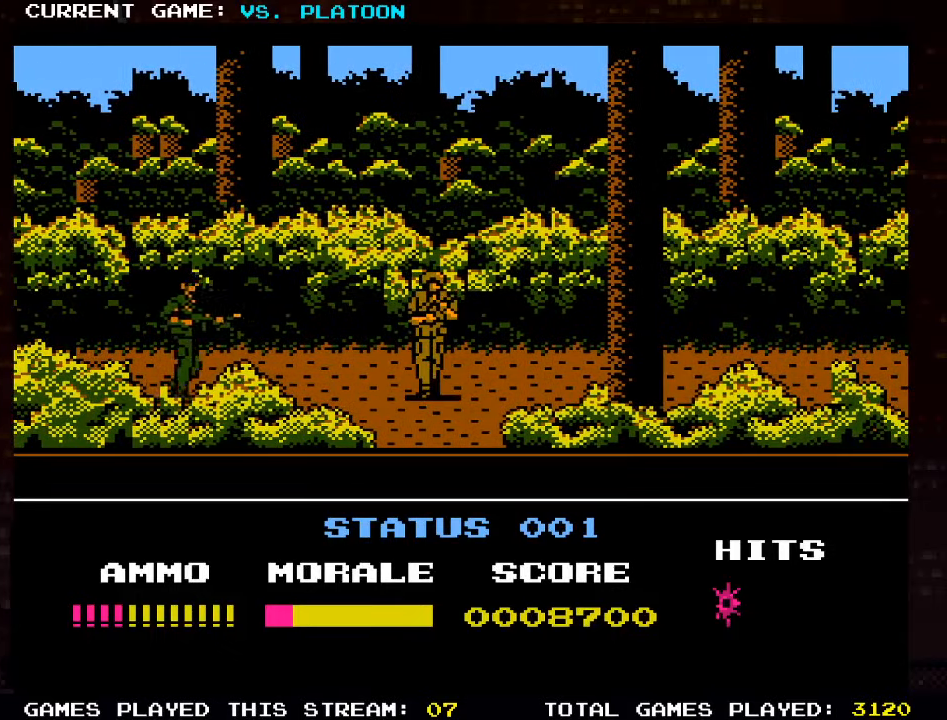
{"buttons": [], "left_stick": "center", "events": [[400, "left_stick", "center"]]}
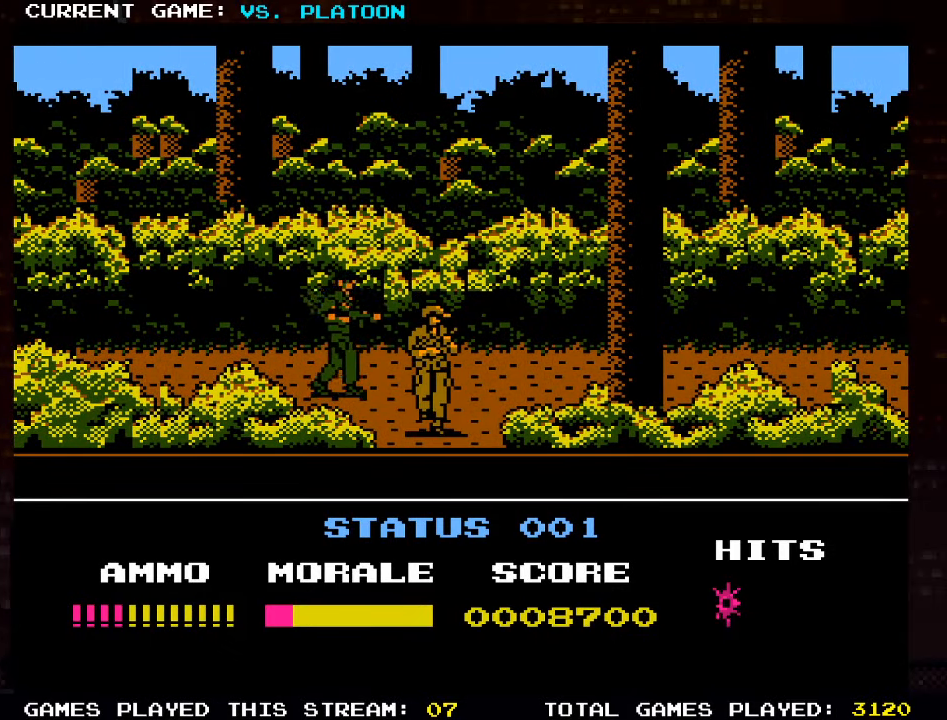
{"buttons": [], "left_stick": "center", "events": []}
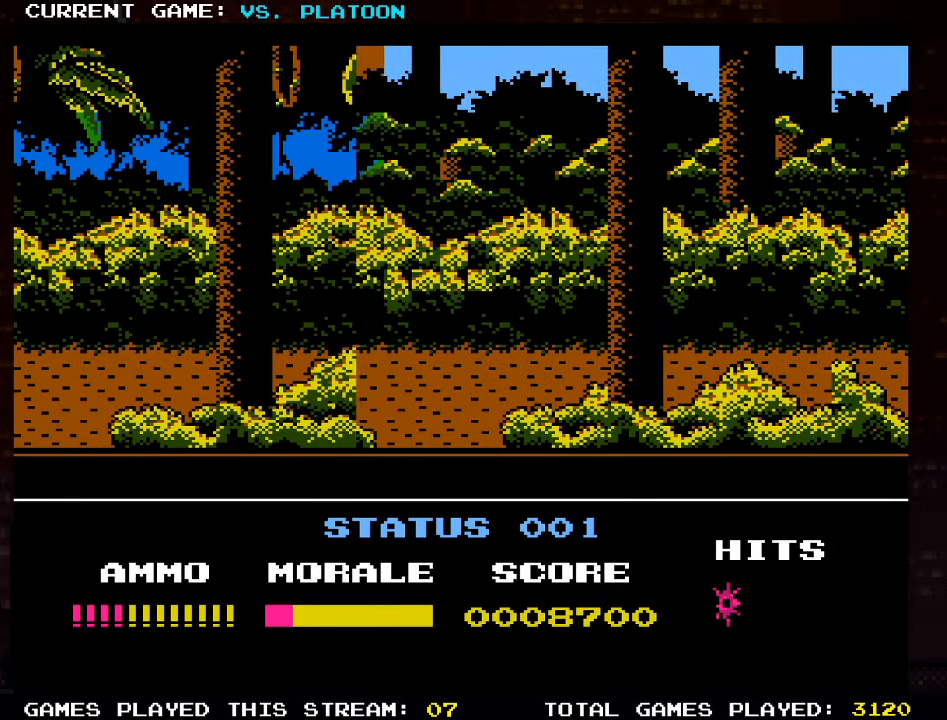
{"buttons": [], "left_stick": "center", "events": []}
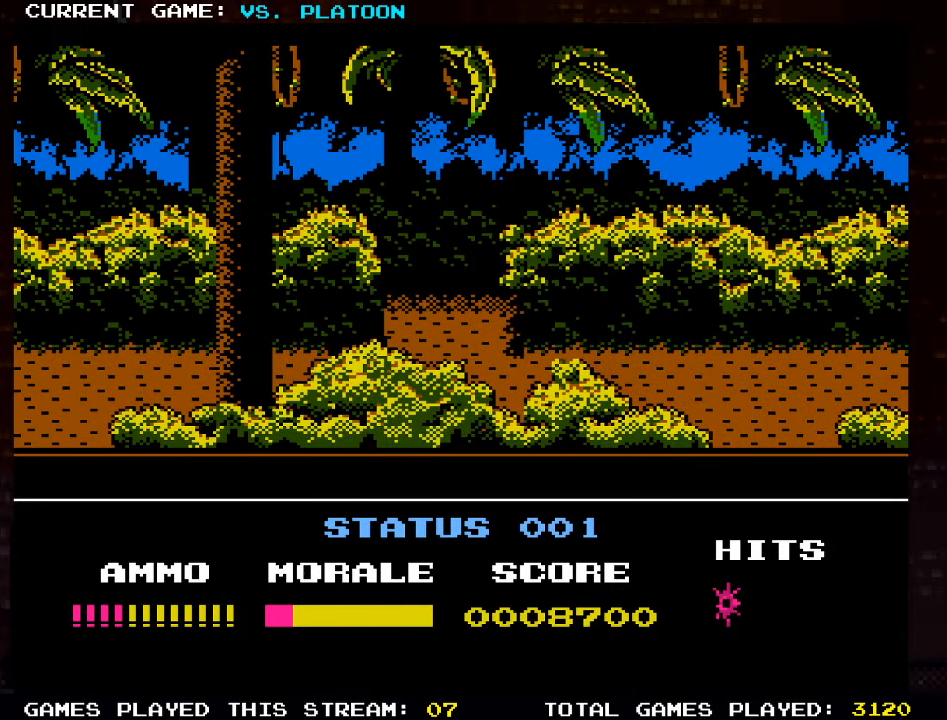
{"buttons": [], "left_stick": "right", "events": [[117, "left_stick", "right"]]}
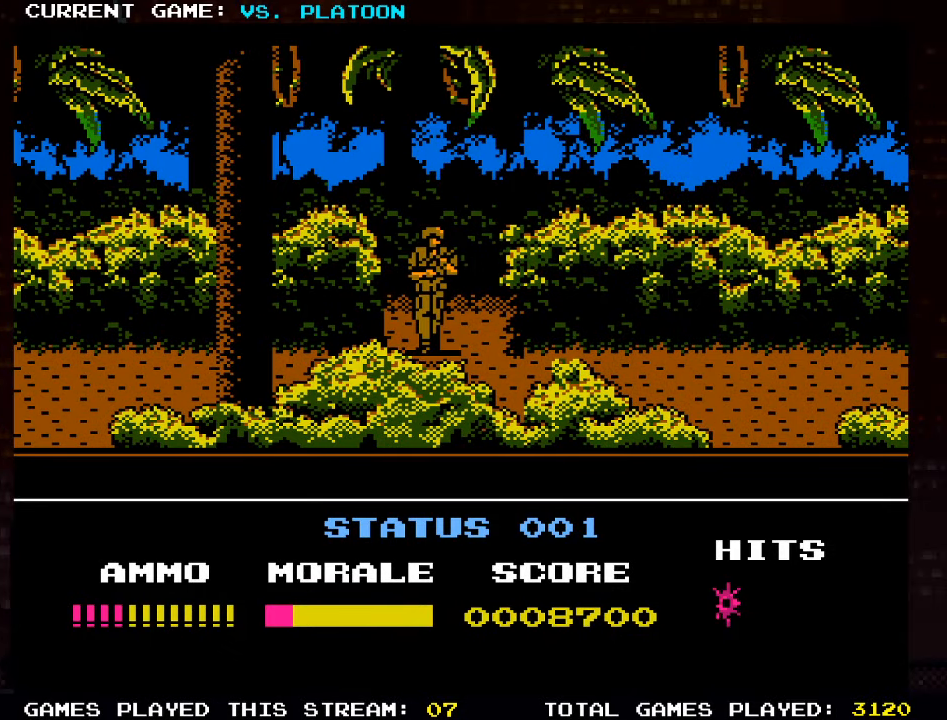
{"buttons": [], "left_stick": "right", "events": []}
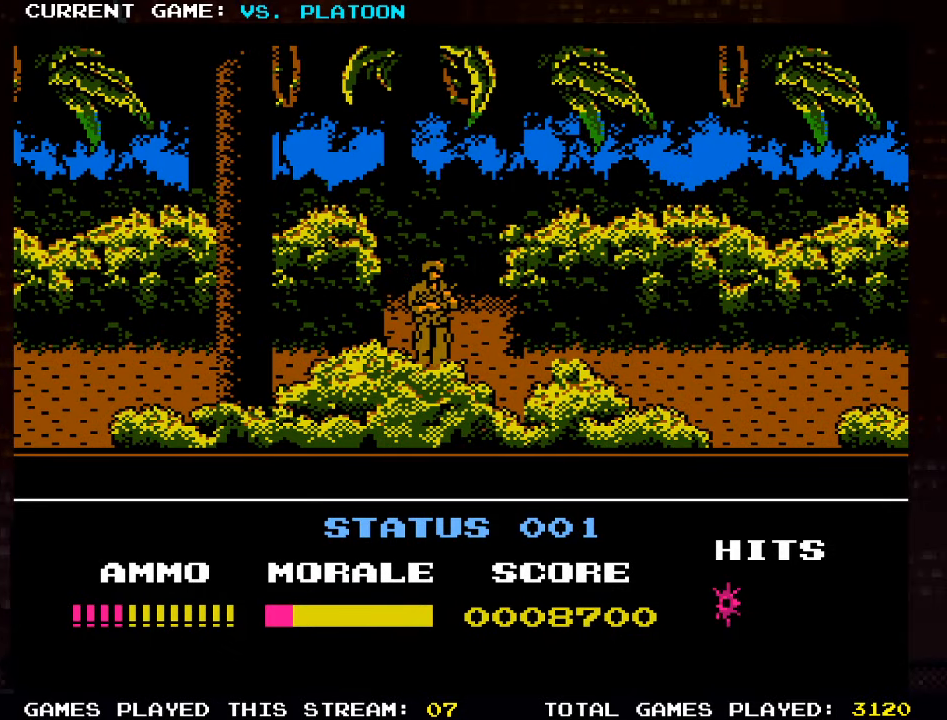
{"buttons": [], "left_stick": "right", "events": []}
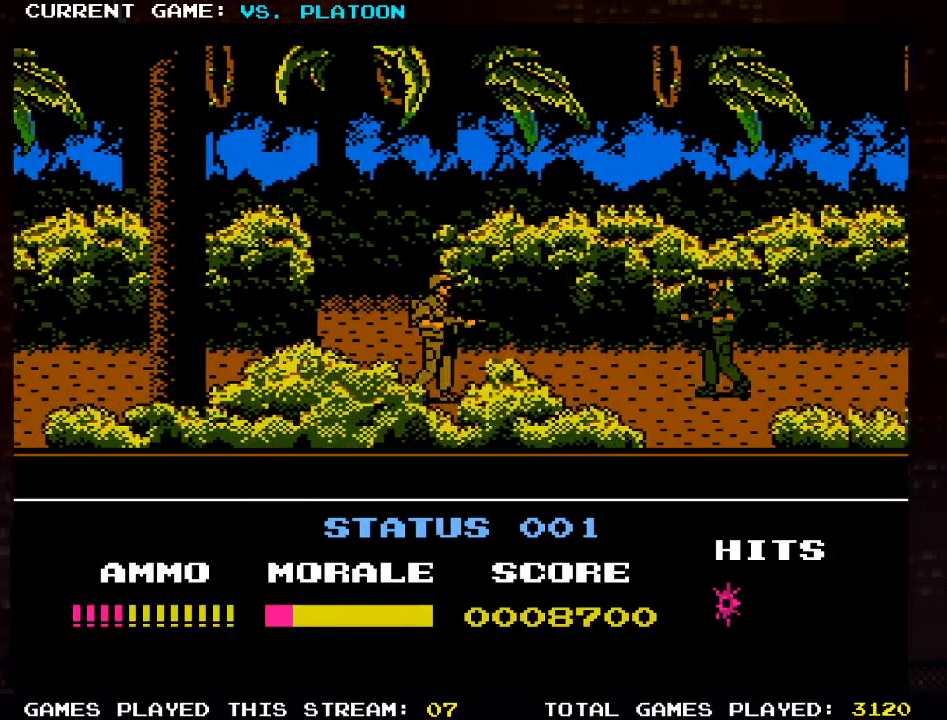
{"buttons": [], "left_stick": "center", "events": [[34, "SQUARE", "down"], [117, "left_stick", "down"], [150, "SQUARE", "up"], [434, "left_stick", "center"]]}
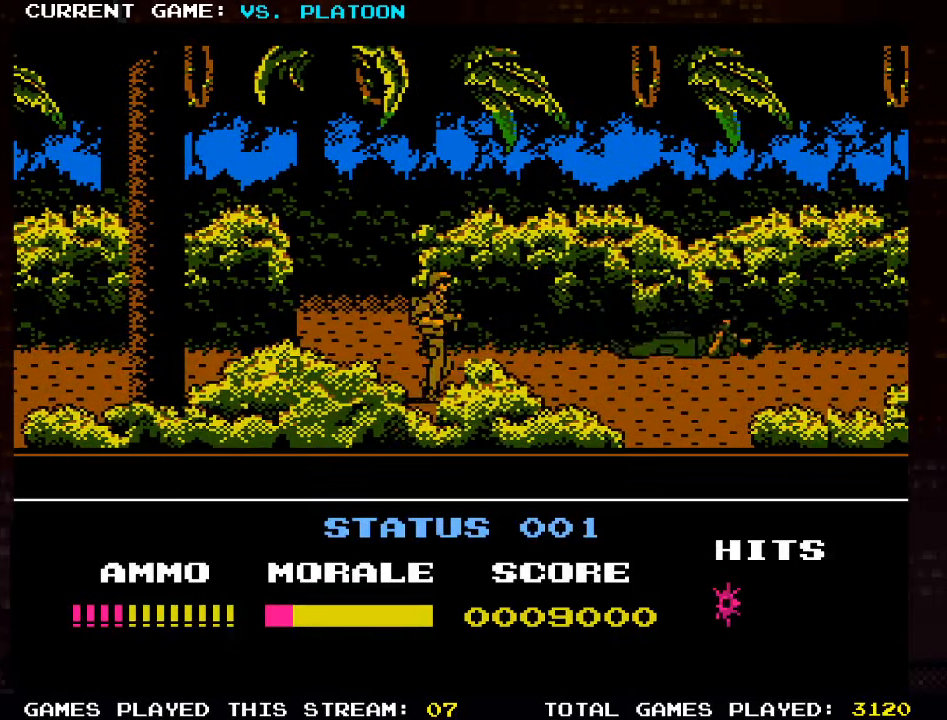
{"buttons": [], "left_stick": "right", "events": [[17, "left_stick", "right"]]}